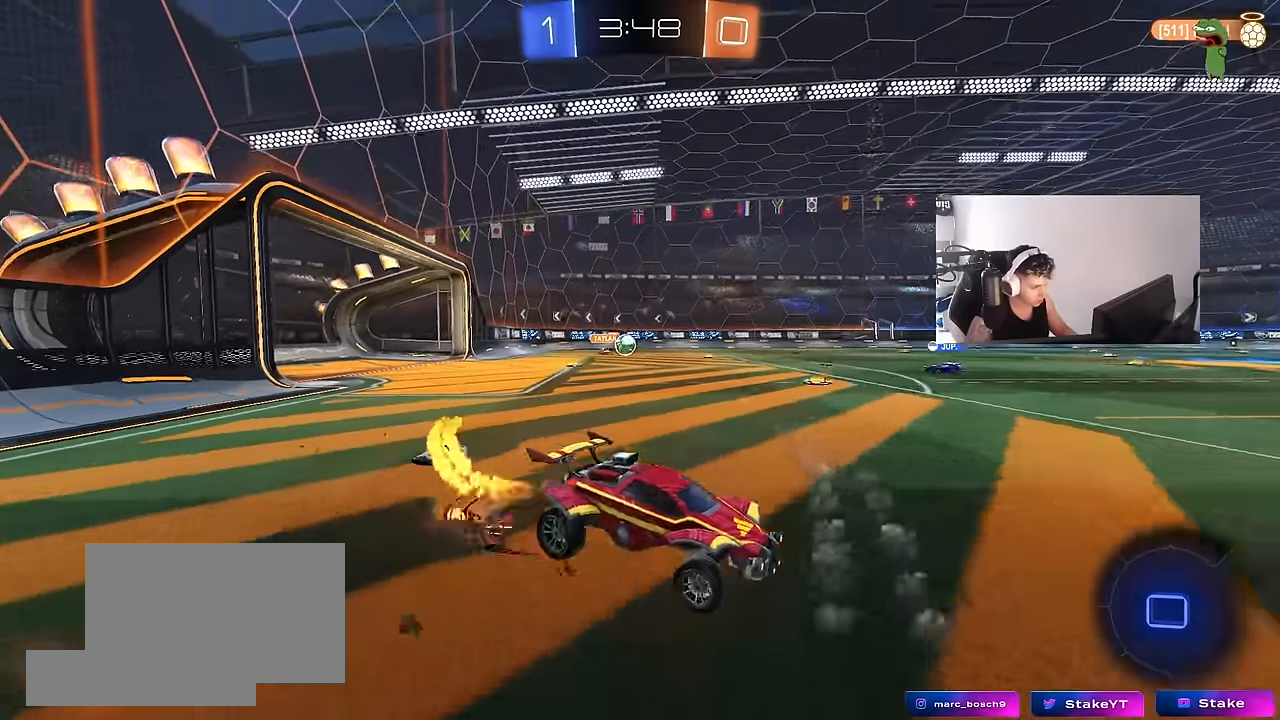
Gameplay with keyboard and mouse; each line is a JSON object with the keys and mouse buttons held at the frame after it. "events" lists presses ("down") and releases ("up") of "1", "2", "3", "4", "5", "a", "alt", "c", "caps_lock", "ctrl", "d", "e", "f", "g", "q", "r", "s", "shift", "space", "t", "tab", "v", "w", "x", "z", "mouse_left", "mouse_wheel" and "mouse_right" between this image and that frame as [ms after this image, input, new state], when the widget could be followed in between. "mouse_left", "mouse_wheel", "mouse_right" = the "left", "wheel", "right" buttons of the "mouse" list. No other keys are recorded. "wheel" means that the mouse wheel is clicked or scrolled. "mouse_move" is the direction in which the mouse moves at that frame (one of eight, or "still"), when it could be read.
{"keys": ["a", "shift"], "mouse": ["left"], "mouse_move": "still", "events": [[50, "mouse_right", "down"], [100, "s", "down"], [100, "space", "down"], [100, "w", "up"], [183, "mouse_left", "up"], [183, "mouse_right", "up"], [283, "space", "up"], [416, "mouse_left", "down"], [416, "s", "up"]]}
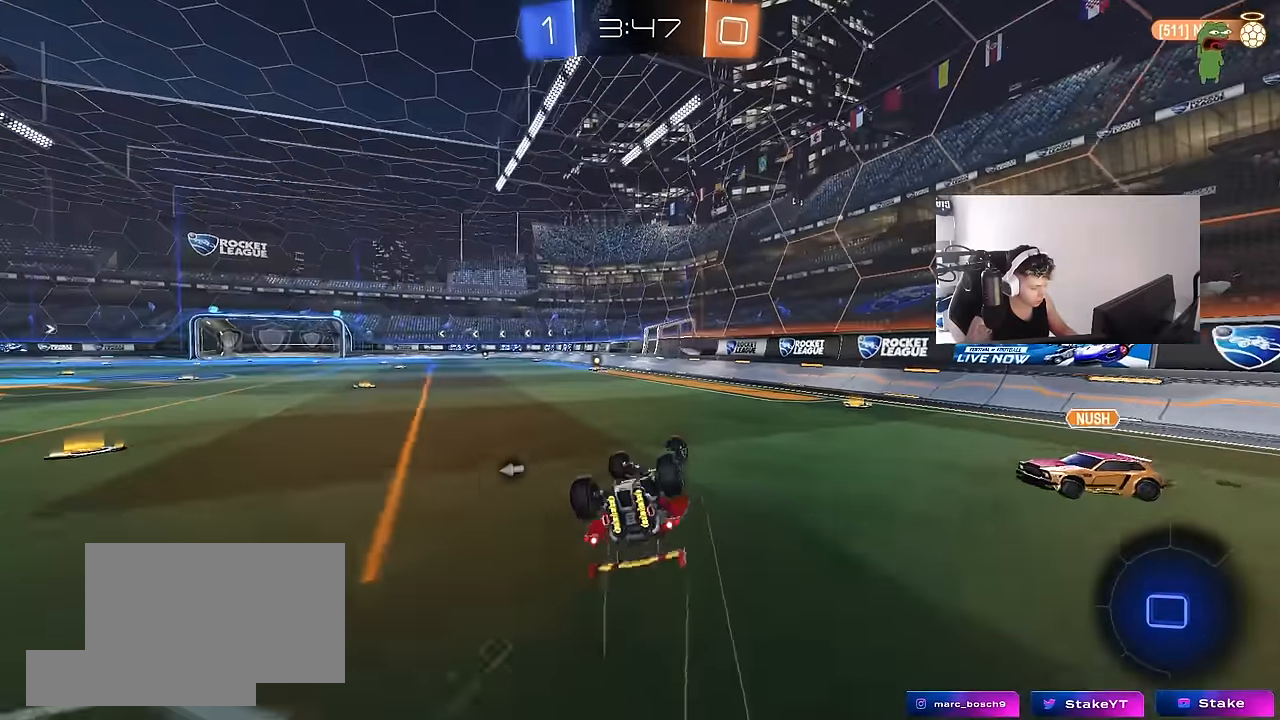
{"keys": ["a"], "mouse": [], "mouse_move": "still", "events": [[66, "s", "down"], [200, "mouse_left", "up"], [200, "s", "up"], [300, "a", "up"], [300, "shift", "up"], [483, "a", "down"]]}
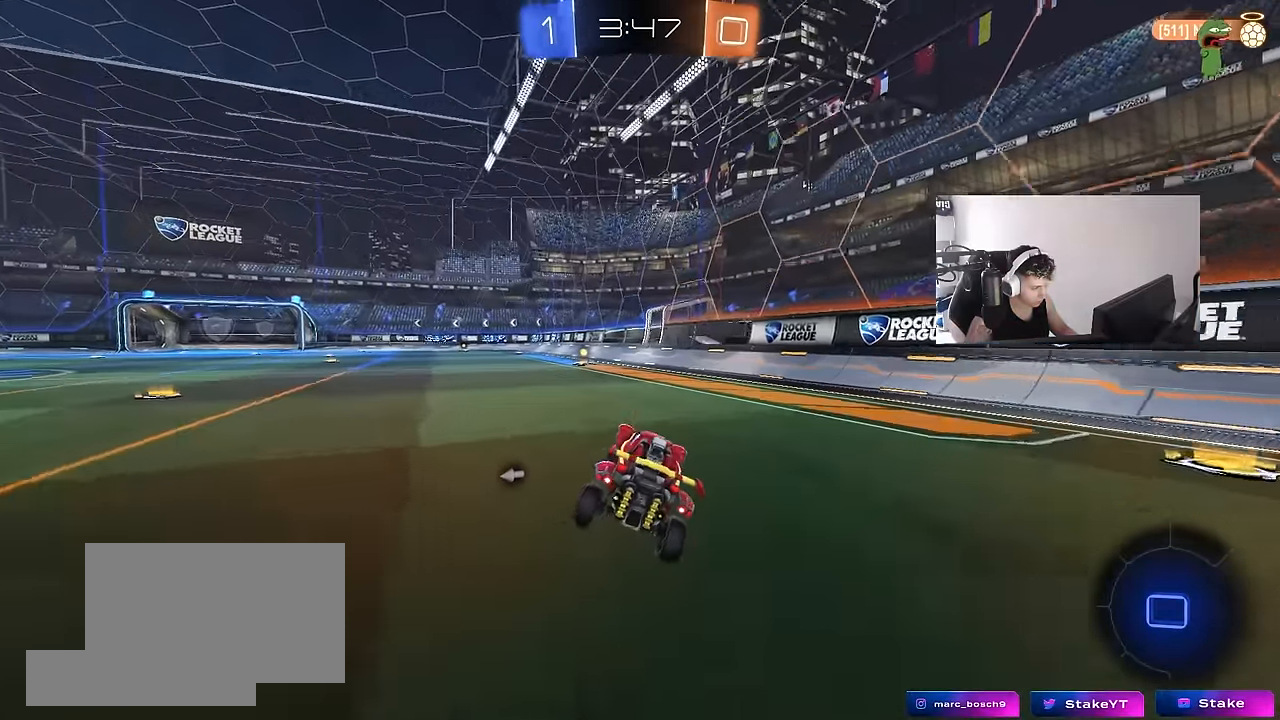
{"keys": ["a", "s", "shift", "space"], "mouse": [], "mouse_move": "still", "events": [[33, "a", "up"], [33, "w", "down"], [166, "d", "down"], [216, "a", "down"], [216, "d", "up"], [216, "mouse_right", "down"], [216, "shift", "down"], [350, "s", "down"], [350, "w", "up"], [400, "space", "down"], [500, "mouse_right", "up"]]}
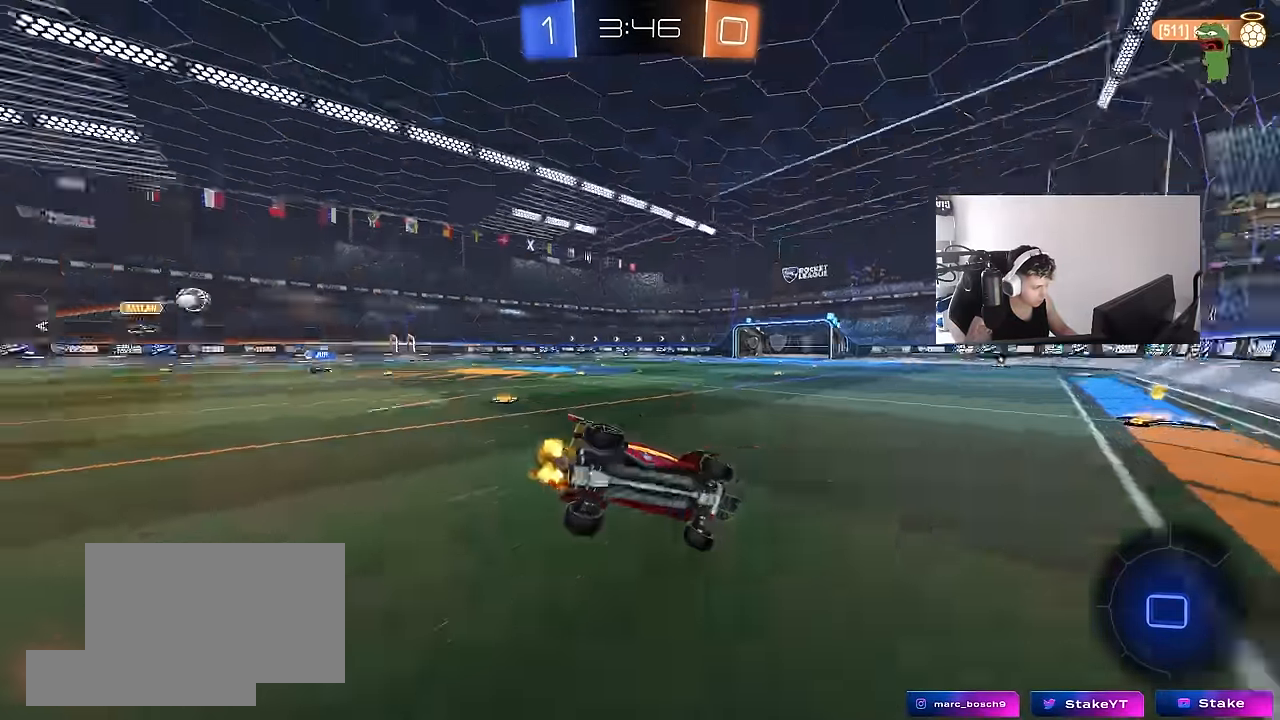
{"keys": ["a", "s", "shift"], "mouse": [], "mouse_move": "still", "events": [[100, "space", "up"], [233, "s", "up"], [333, "s", "down"]]}
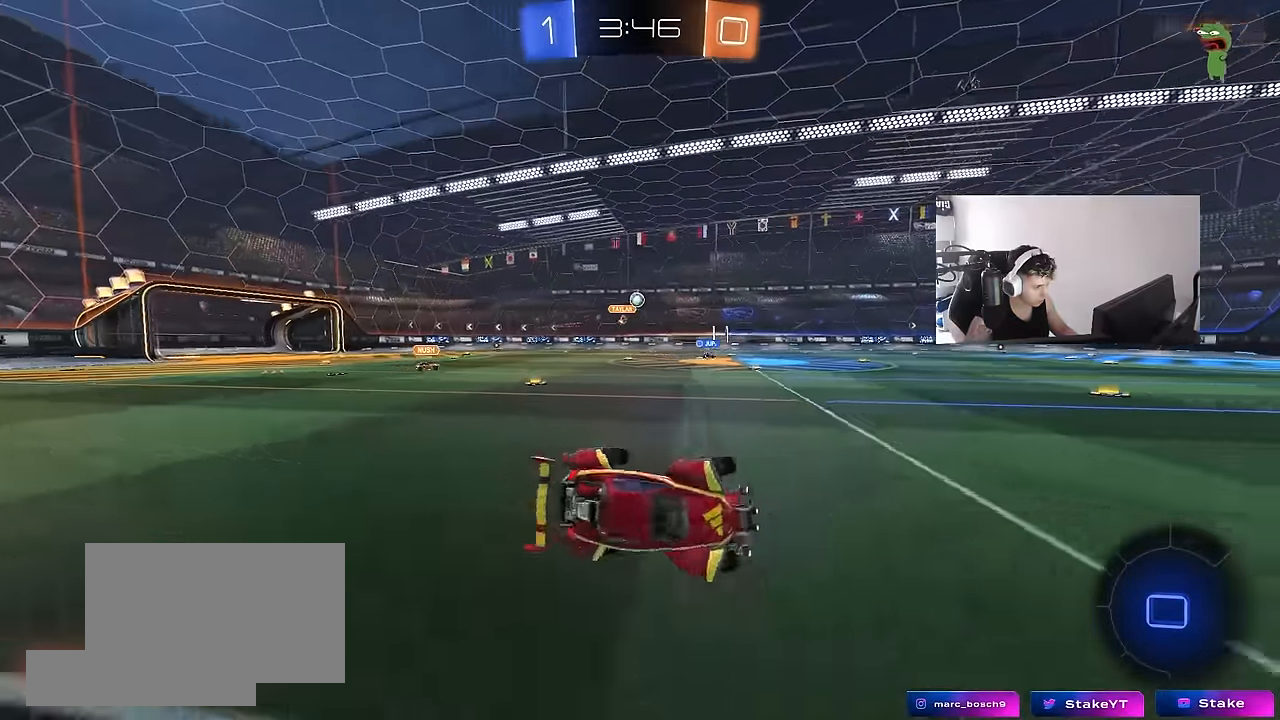
{"keys": ["a", "w"], "mouse": ["left"], "mouse_move": "still", "events": [[66, "s", "up"], [66, "shift", "up"], [150, "a", "up"], [250, "mouse_left", "down"], [350, "a", "down"], [350, "w", "down"]]}
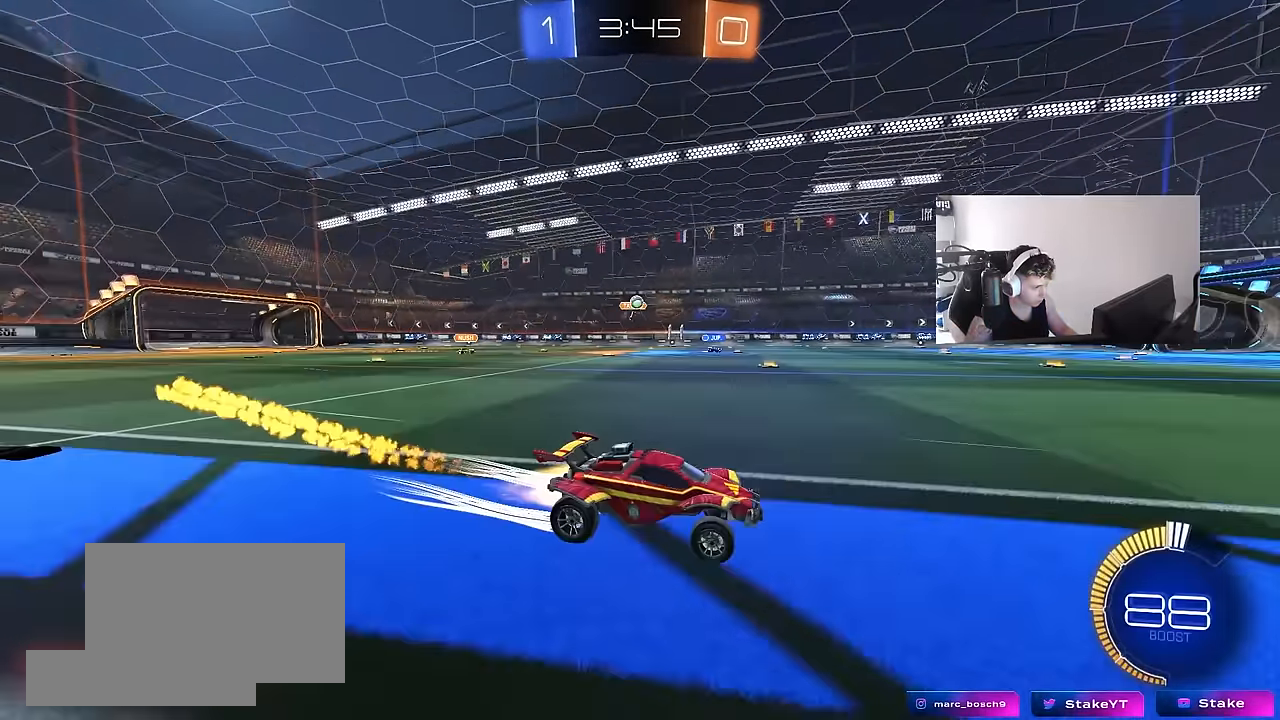
{"keys": ["w"], "mouse": [], "mouse_move": "still", "events": [[316, "mouse_left", "up"], [366, "a", "up"]]}
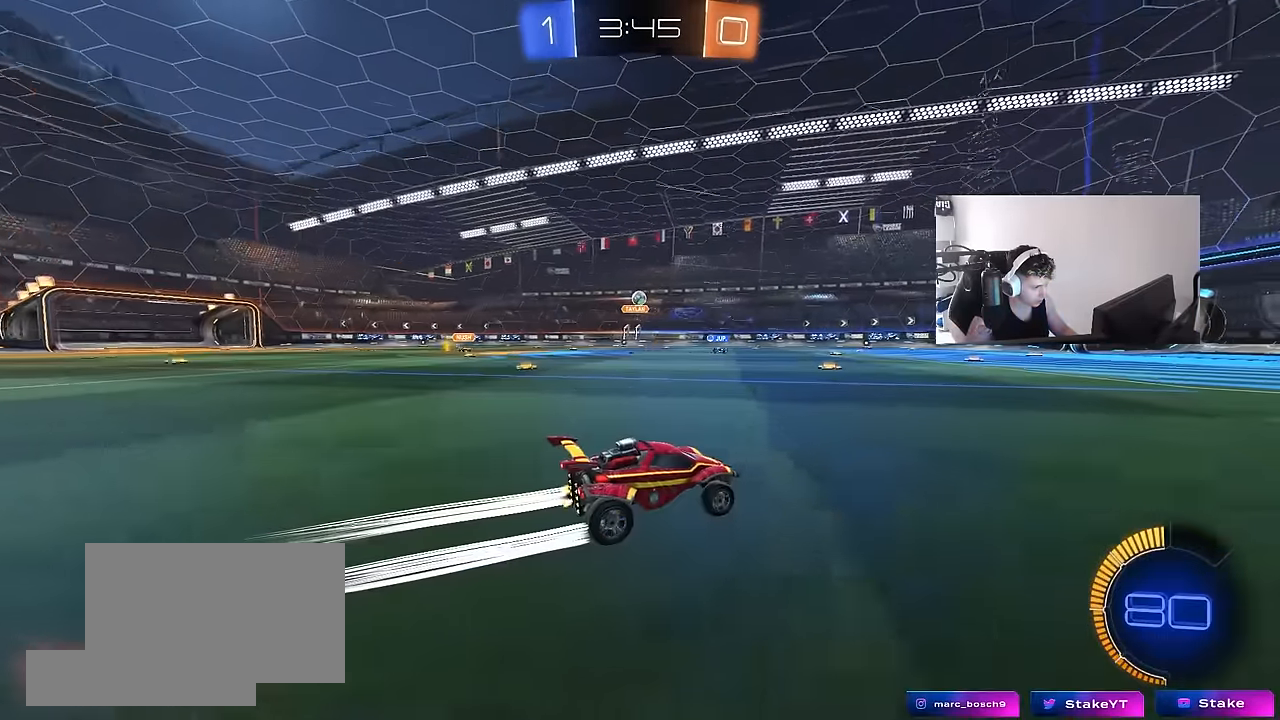
{"keys": ["w"], "mouse": [], "mouse_move": "still", "events": []}
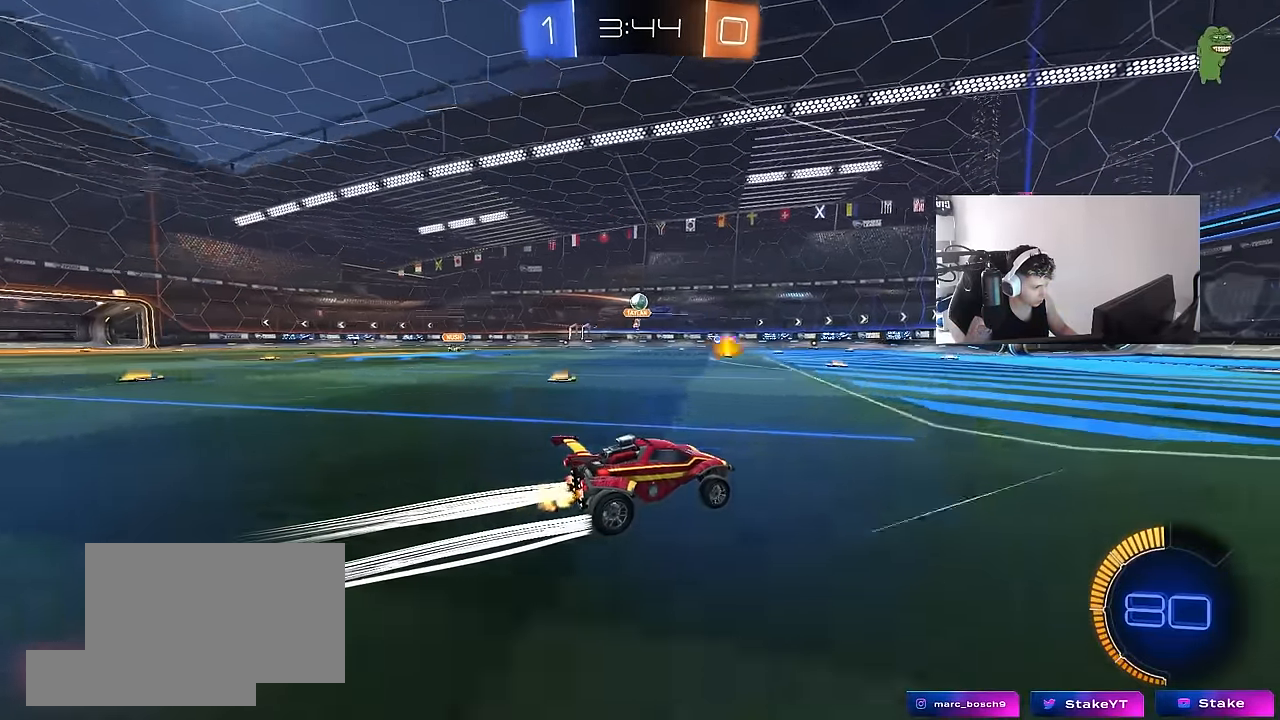
{"keys": ["w"], "mouse": [], "mouse_move": "still", "events": []}
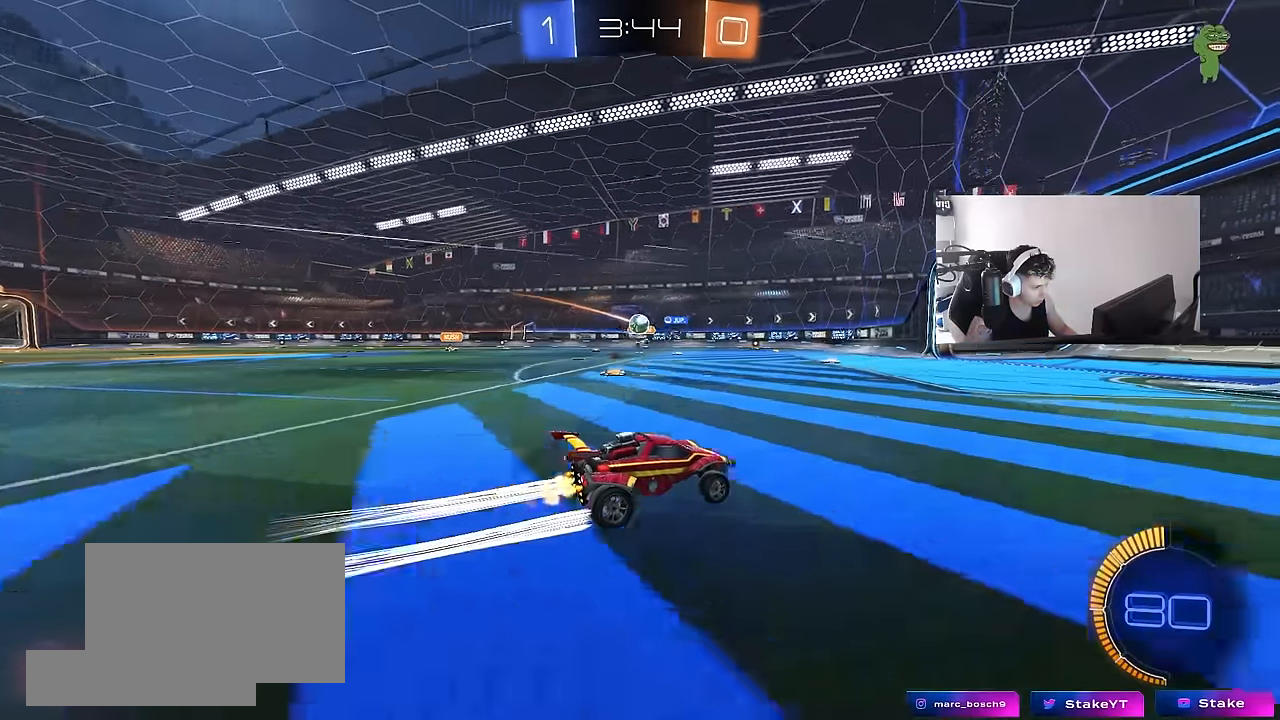
{"keys": ["w"], "mouse": [], "mouse_move": "still", "events": [[33, "a", "down"], [216, "a", "up"], [366, "a", "down"], [450, "a", "up"]]}
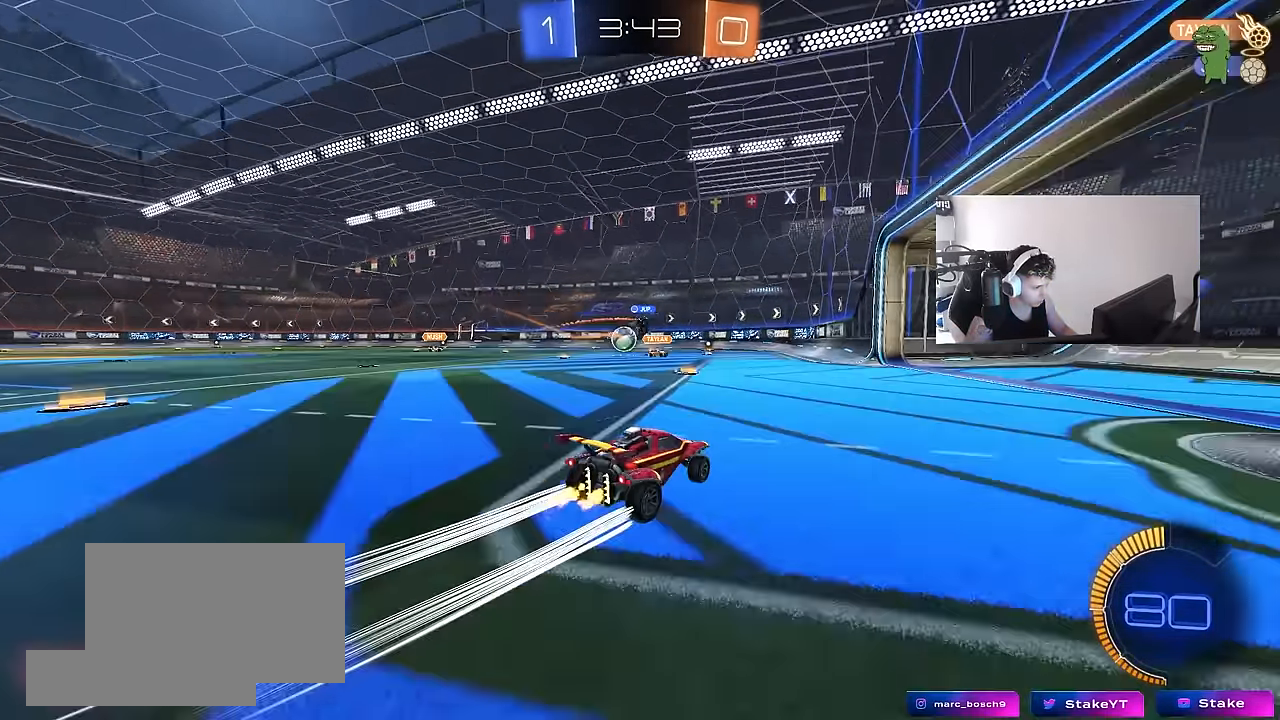
{"keys": ["d", "s"], "mouse": [], "mouse_move": "still", "events": [[133, "a", "down"], [183, "shift", "down"], [283, "a", "up"], [283, "shift", "up"], [333, "d", "down"], [333, "w", "up"], [383, "s", "down"]]}
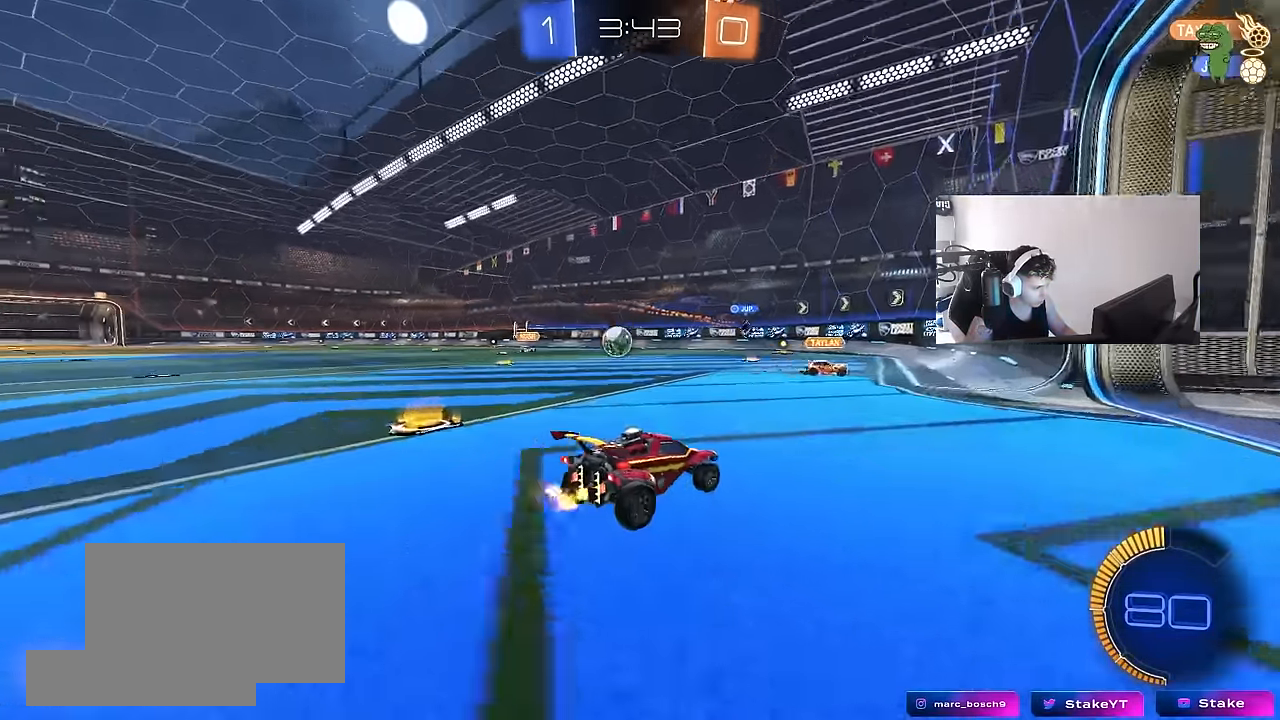
{"keys": ["a", "s"], "mouse": ["right"], "mouse_move": "down-left", "events": [[100, "a", "down"], [100, "d", "up"], [300, "a", "up"], [383, "mouse_right", "down"], [483, "a", "down"]]}
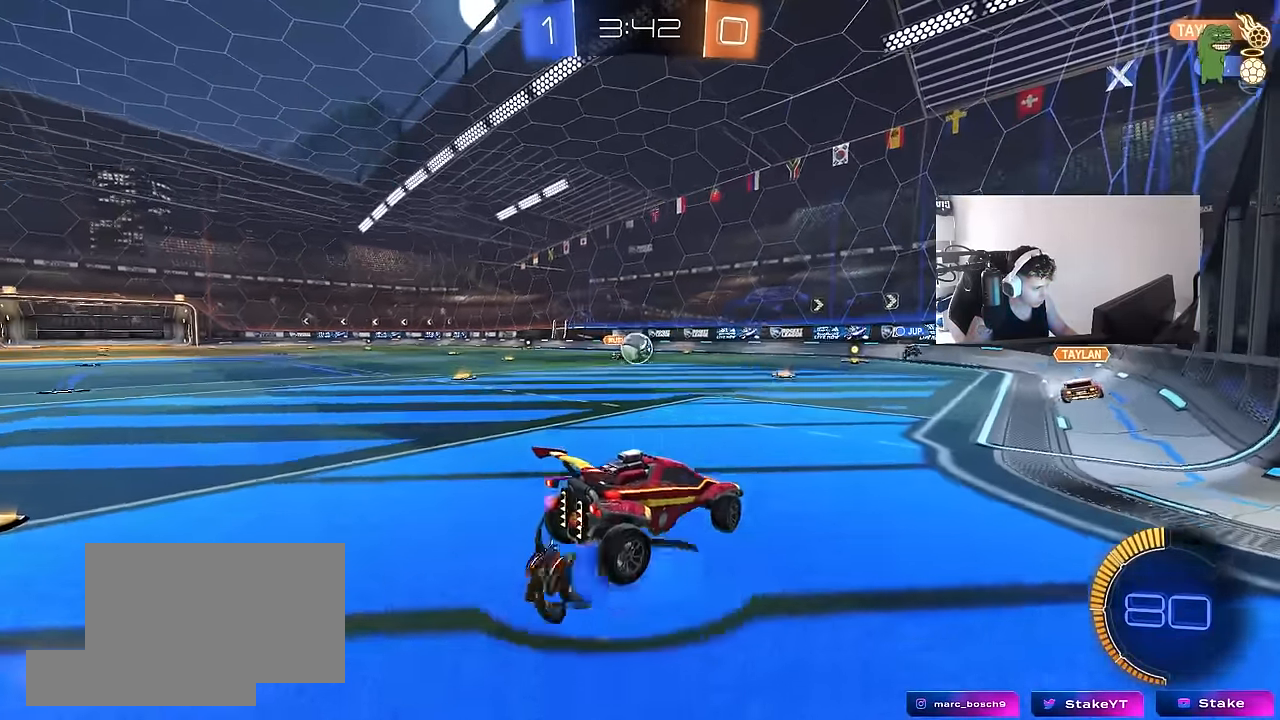
{"keys": ["a"], "mouse": [], "mouse_move": "still", "events": [[166, "a", "up"], [166, "d", "down"], [166, "mouse_left", "down"], [166, "mouse_right", "up"], [166, "s", "up"], [316, "a", "down"], [316, "d", "up"], [316, "shift", "down"], [316, "w", "down"], [366, "shift", "up"], [450, "mouse_left", "up"], [450, "w", "up"]]}
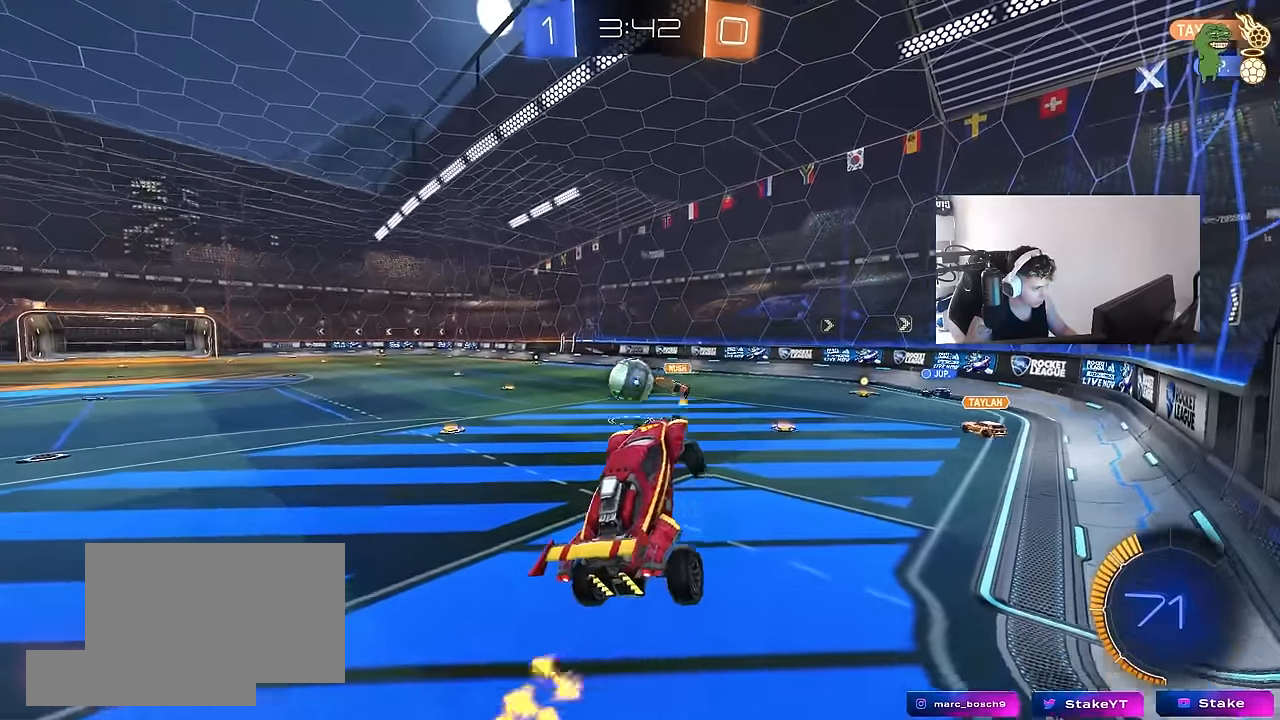
{"keys": ["a", "s", "shift"], "mouse": ["left"], "mouse_move": "left", "events": [[50, "w", "down"], [183, "mouse_left", "down"], [183, "mouse_right", "down"], [233, "s", "down"], [333, "shift", "down"], [333, "w", "up"], [366, "mouse_right", "up"]]}
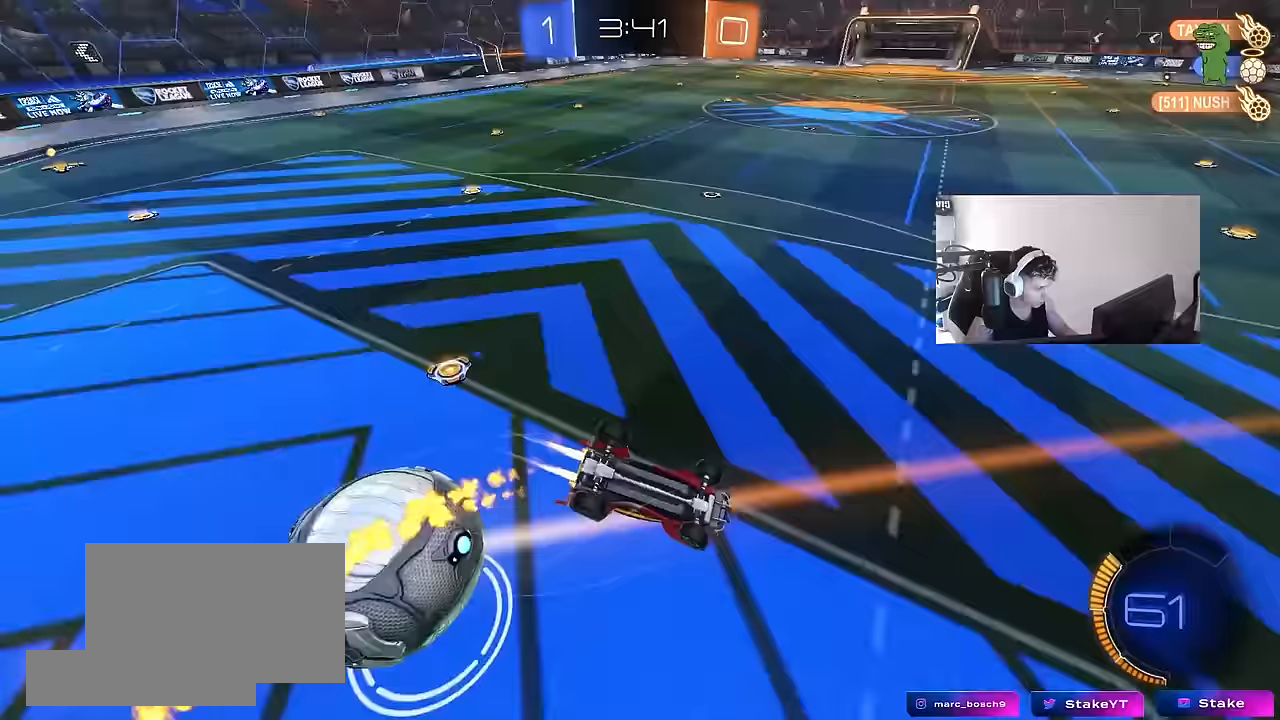
{"keys": ["a", "shift", "space"], "mouse": [], "mouse_move": "up-right", "events": [[117, "mouse_left", "up"], [433, "s", "up"], [483, "space", "down"]]}
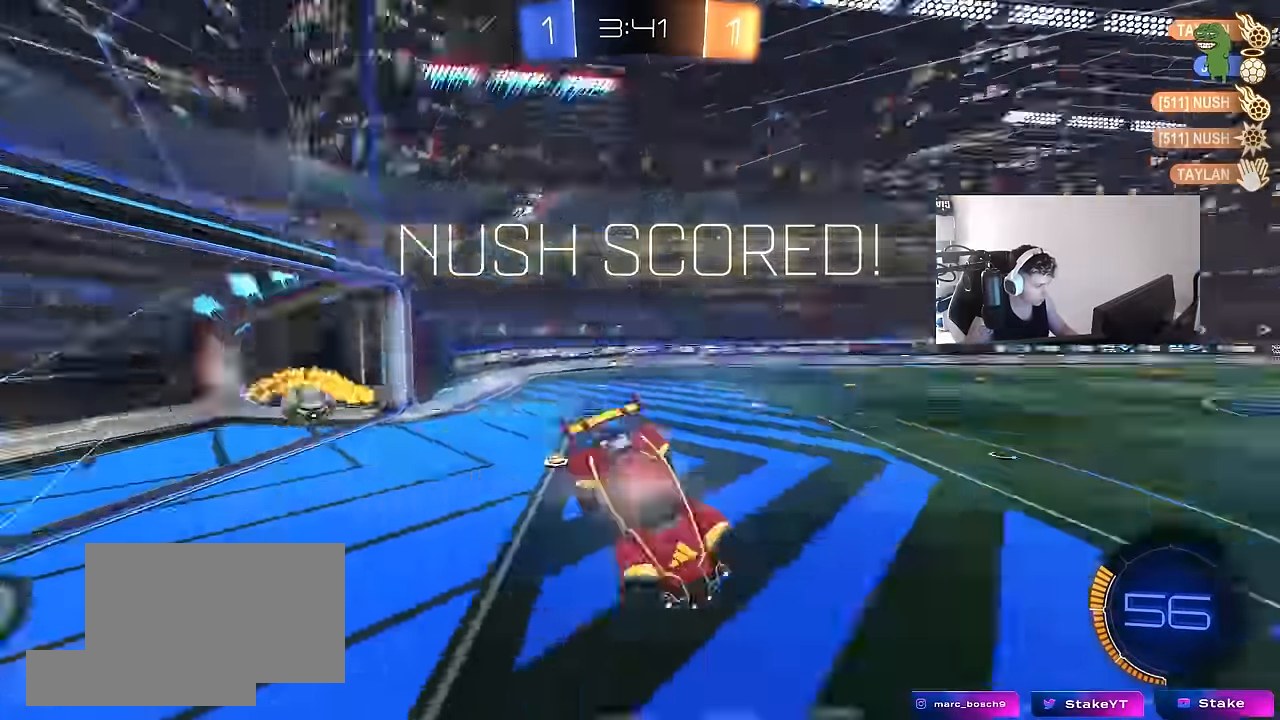
{"keys": ["tab"], "mouse": [], "mouse_move": "still", "events": [[117, "a", "up"], [117, "shift", "up"], [167, "space", "up"], [317, "tab", "down"], [367, "space", "down"], [500, "space", "up"]]}
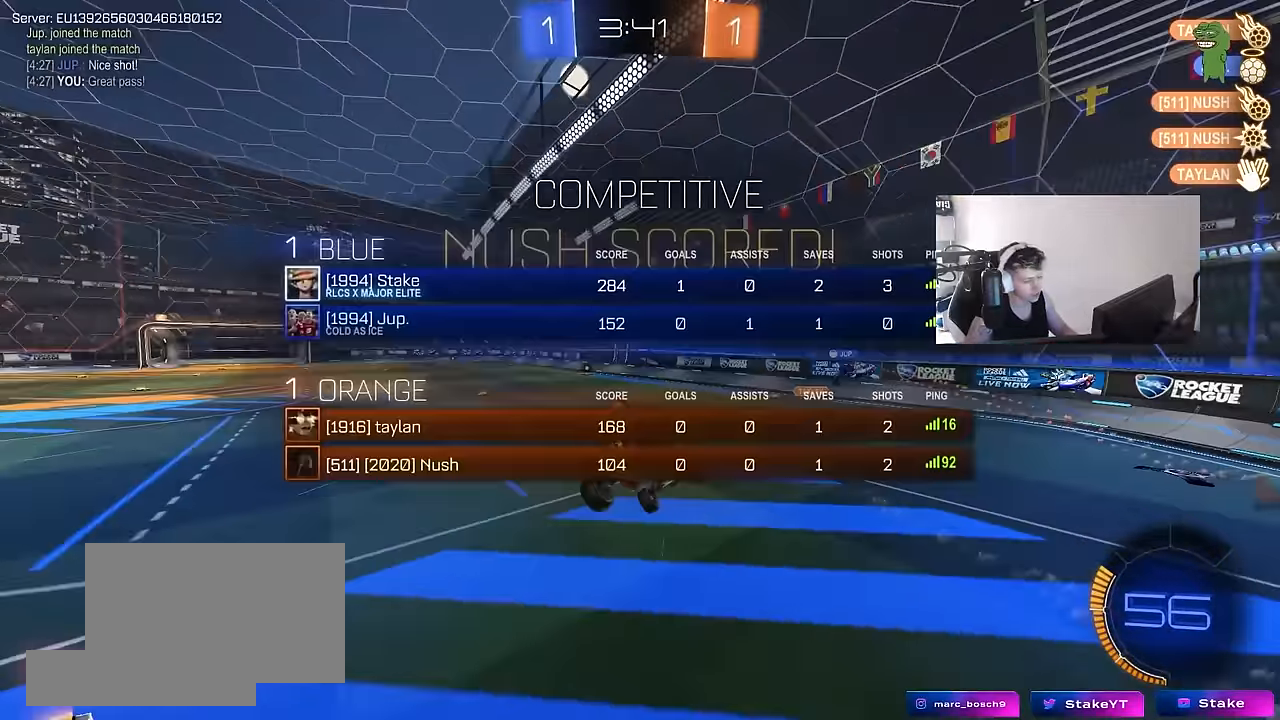
{"keys": ["d", "s", "shift"], "mouse": ["left"], "mouse_move": "up-right", "events": [[183, "tab", "up"], [283, "s", "down"], [367, "d", "down"], [367, "shift", "down"], [417, "mouse_left", "down"]]}
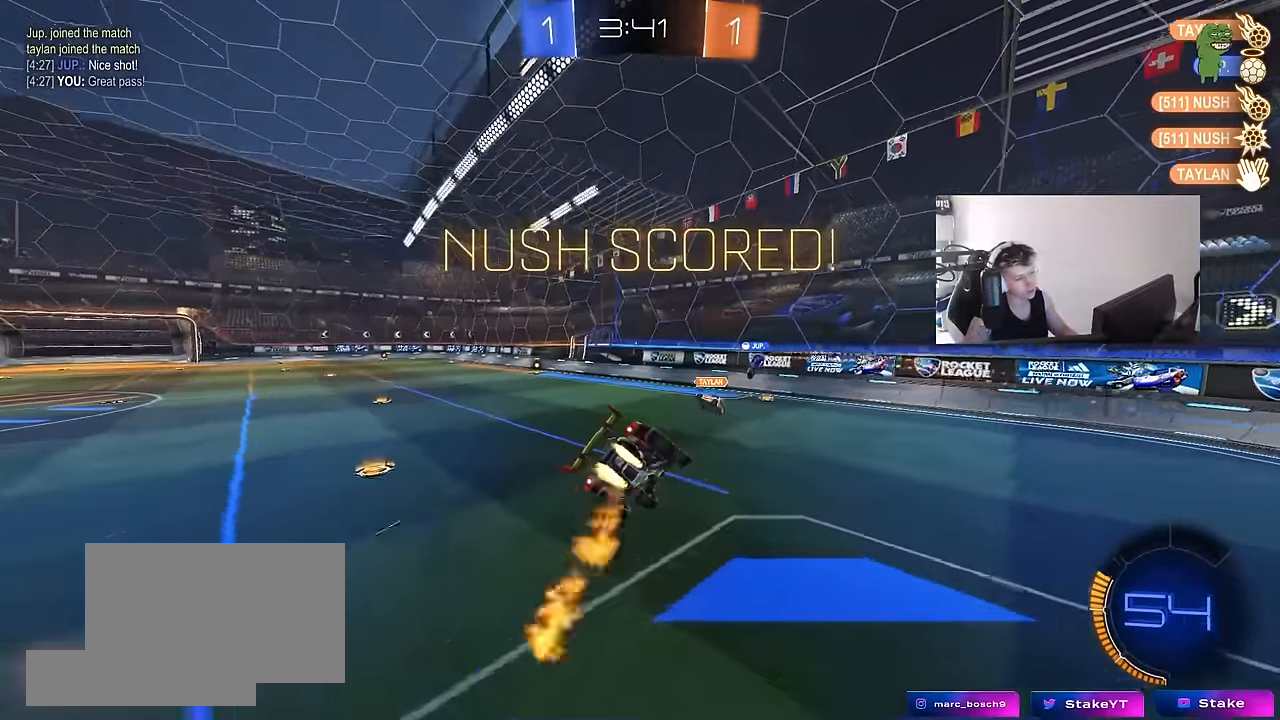
{"keys": ["w"], "mouse": [], "mouse_move": "still", "events": [[67, "mouse_left", "up"], [67, "s", "up"], [117, "d", "up"], [150, "shift", "up"], [250, "a", "down"], [400, "w", "down"], [433, "a", "up"]]}
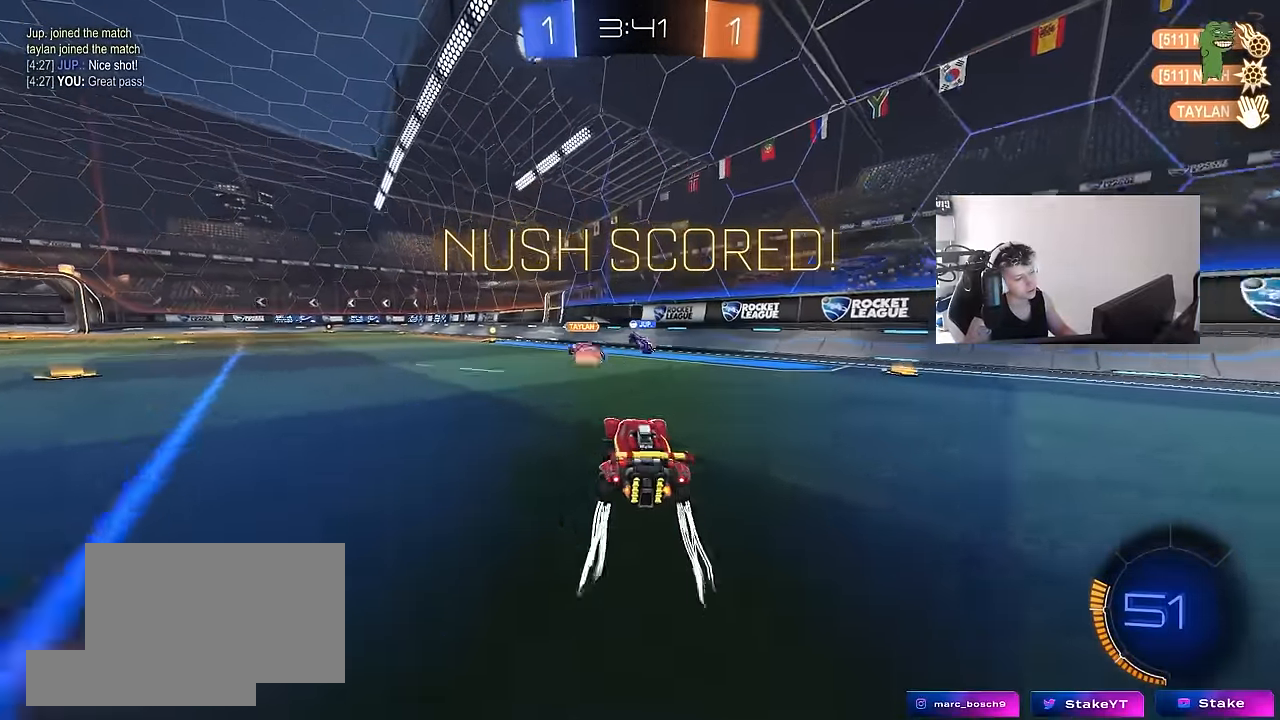
{"keys": ["a", "s", "shift"], "mouse": [], "mouse_move": "up-right", "events": [[33, "d", "down"], [117, "d", "up"], [117, "mouse_left", "down"], [167, "a", "down"], [167, "mouse_right", "down"], [217, "w", "up"], [317, "shift", "down"], [367, "mouse_left", "up"], [367, "s", "down"], [400, "mouse_right", "up"]]}
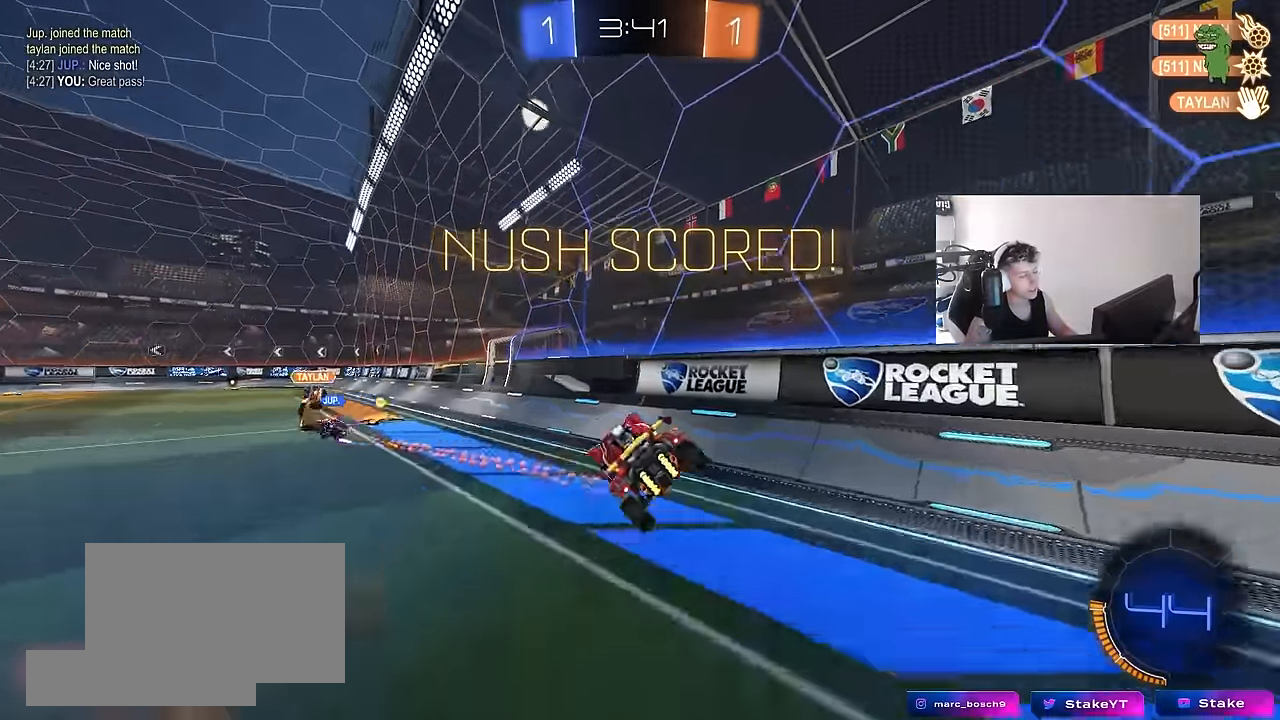
{"keys": ["w"], "mouse": [], "mouse_move": "still", "events": [[50, "s", "up"], [50, "shift", "up"], [133, "a", "up"], [133, "d", "down"], [233, "shift", "down"], [333, "d", "up"], [333, "mouse_right", "down"], [333, "shift", "up"], [333, "w", "down"], [467, "mouse_right", "up"]]}
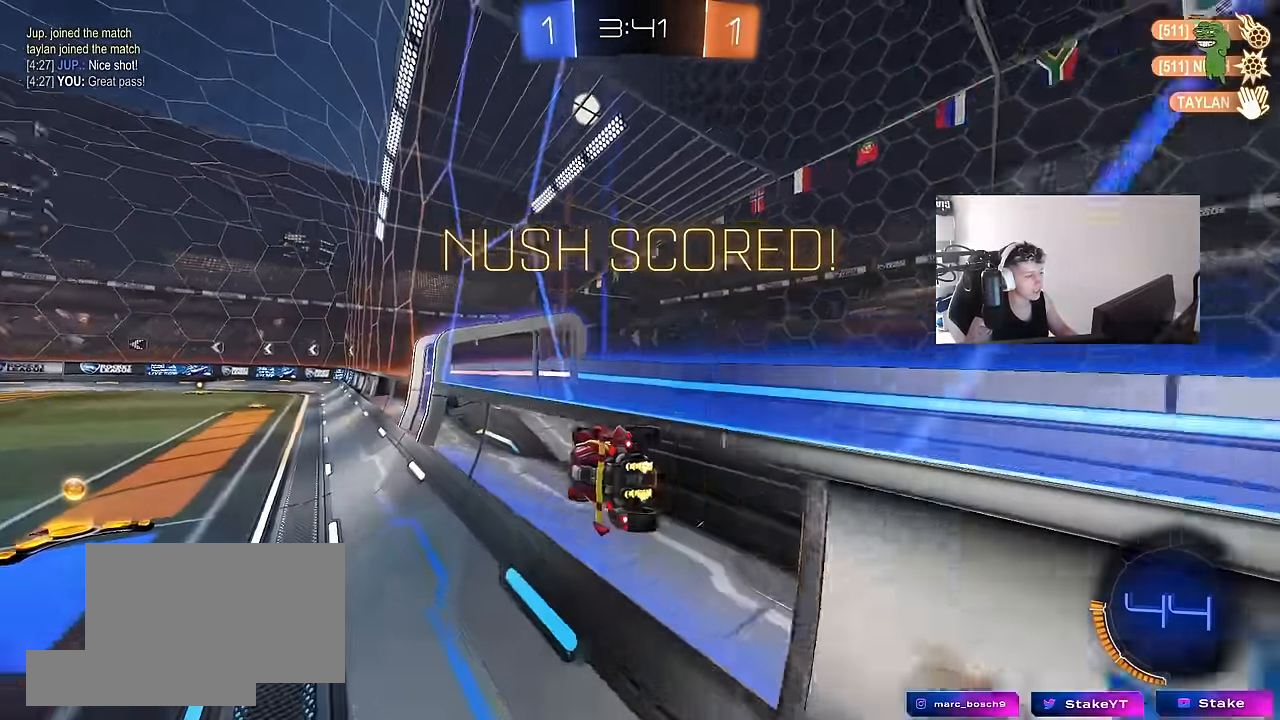
{"keys": [], "mouse": [], "mouse_move": "still", "events": [[17, "mouse_right", "down"], [67, "shift", "down"], [67, "w", "up"], [100, "d", "down"], [150, "s", "down"], [200, "mouse_right", "up"], [383, "shift", "up"], [433, "s", "up"], [483, "d", "up"]]}
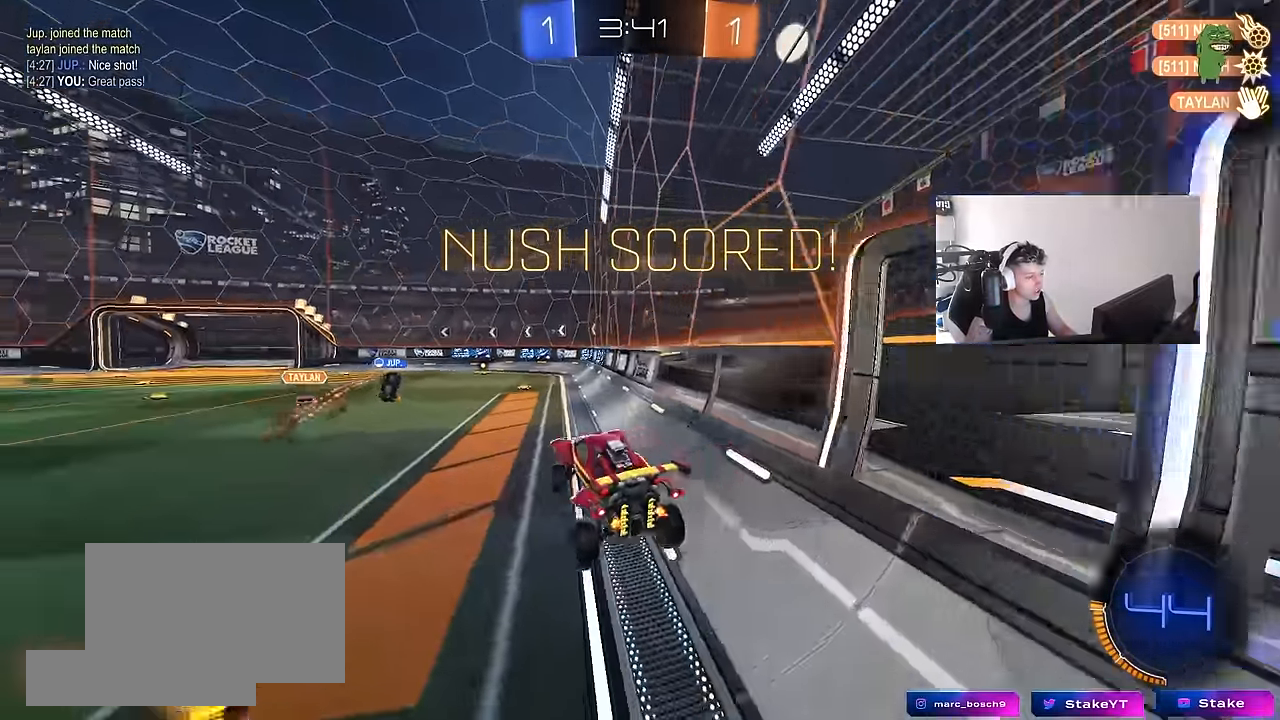
{"keys": [], "mouse": [], "mouse_move": "still", "events": [[83, "a", "down"], [167, "a", "up"], [267, "w", "down"], [500, "w", "up"]]}
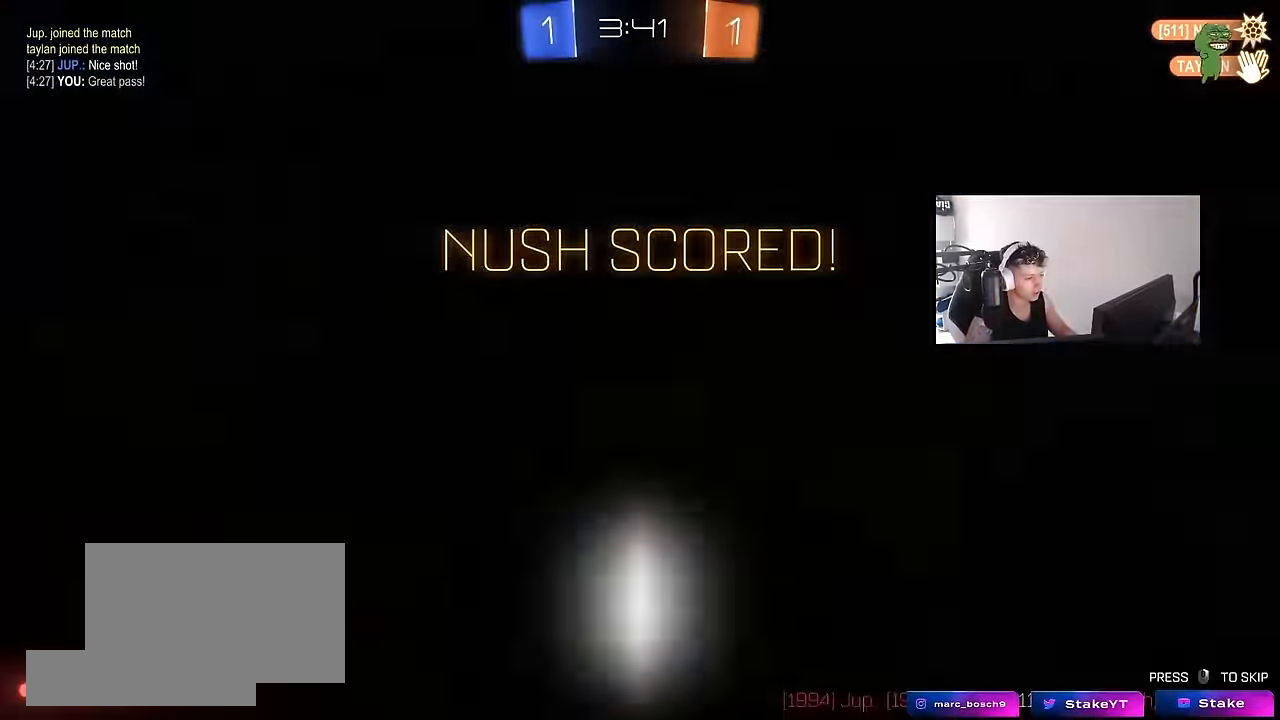
{"keys": ["tab"], "mouse": [], "mouse_move": "still", "events": [[183, "tab", "down"]]}
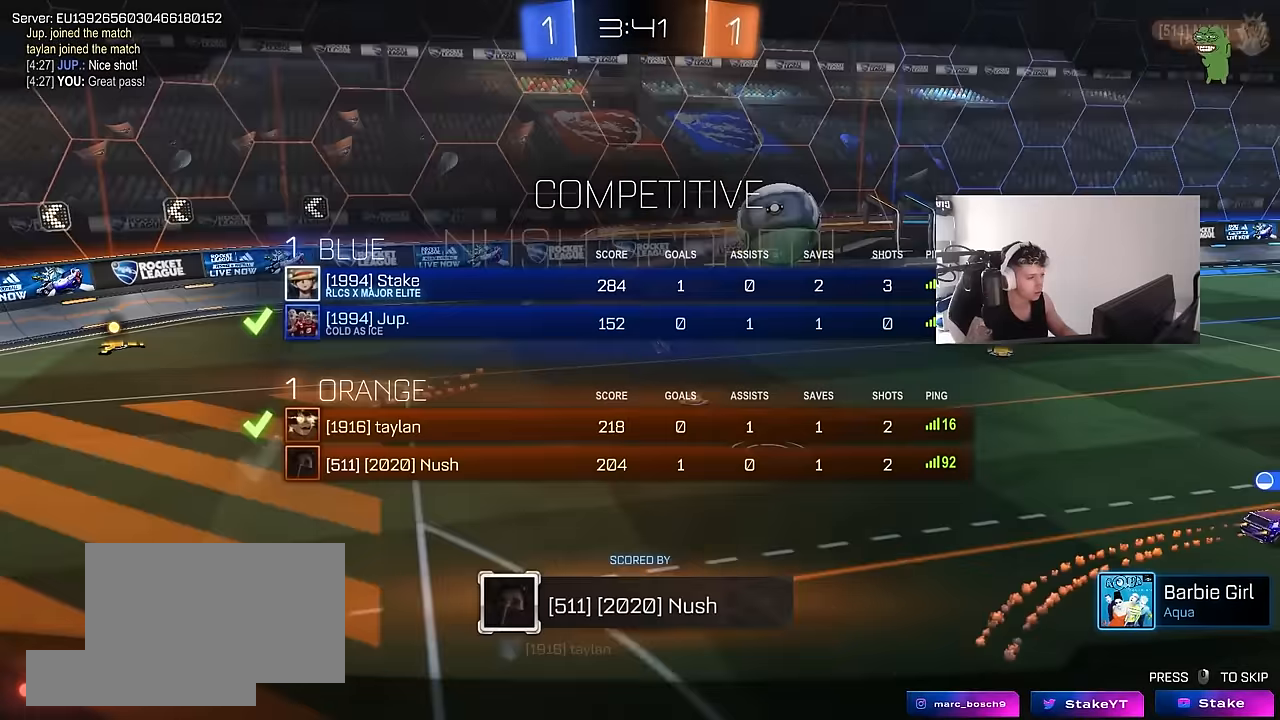
{"keys": ["tab"], "mouse": [], "mouse_move": "still", "events": []}
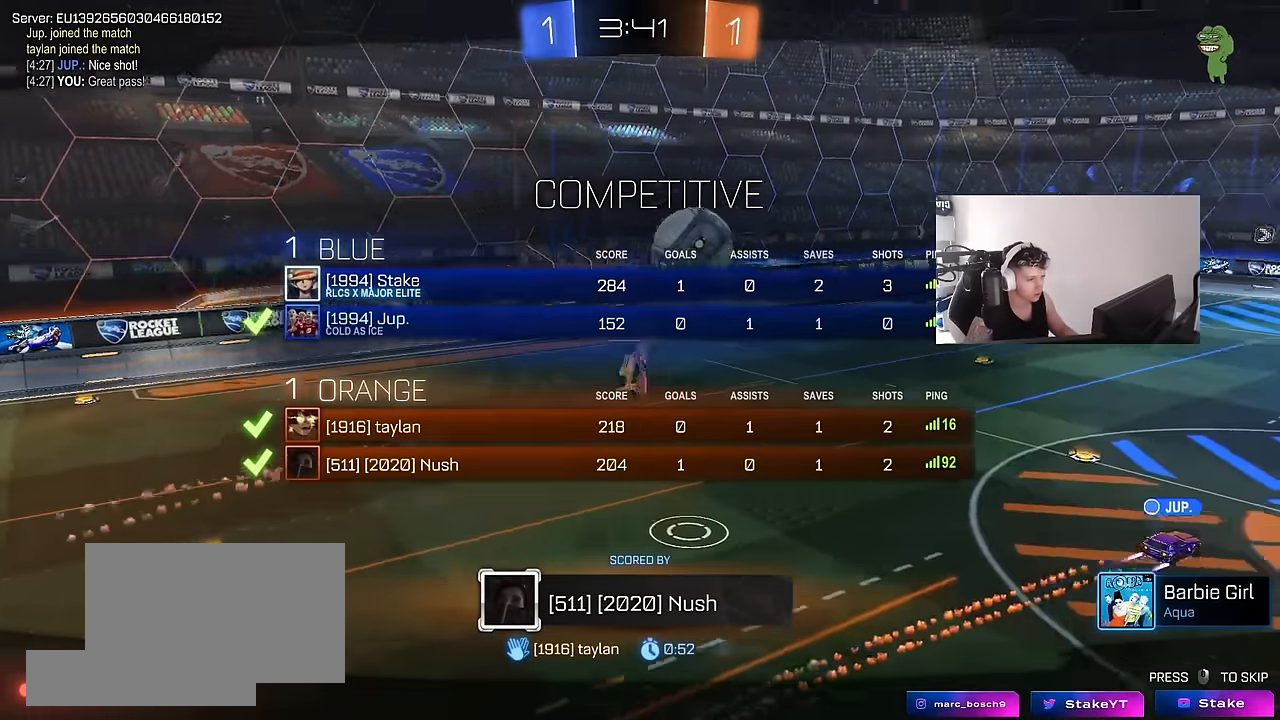
{"keys": [], "mouse": [], "mouse_move": "still", "events": [[33, "tab", "up"]]}
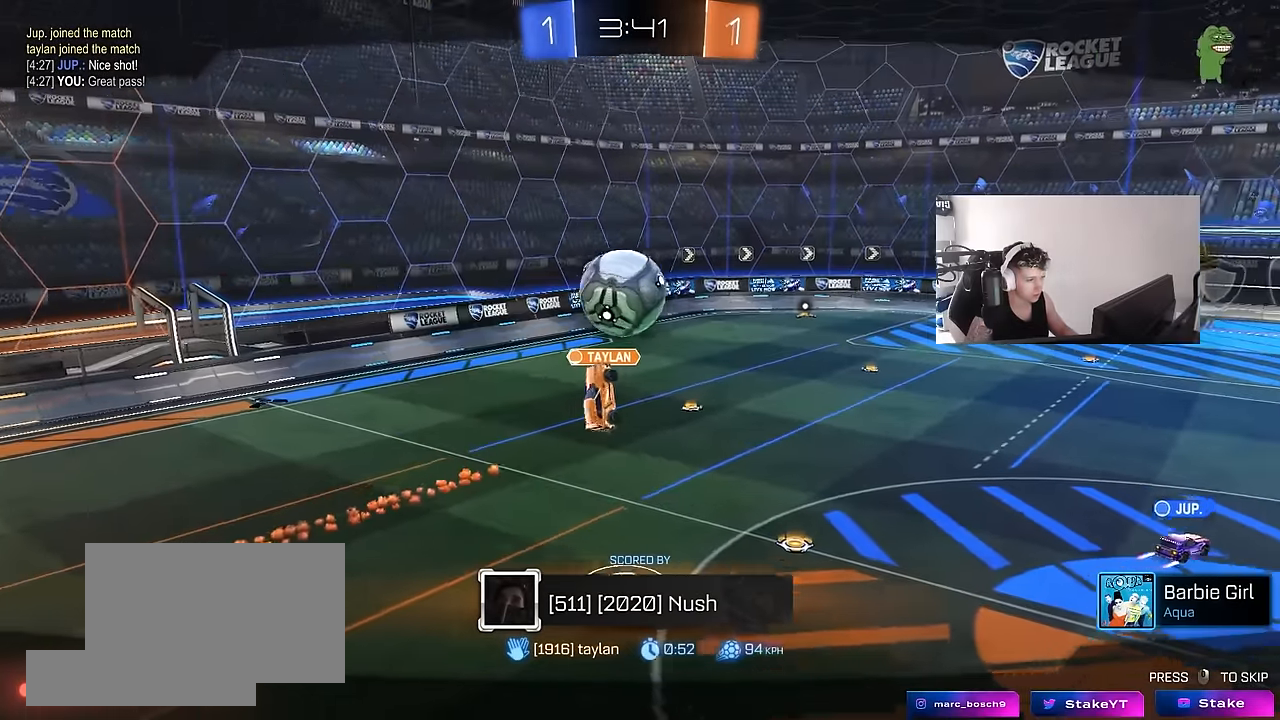
{"keys": [], "mouse": [], "mouse_move": "still", "events": []}
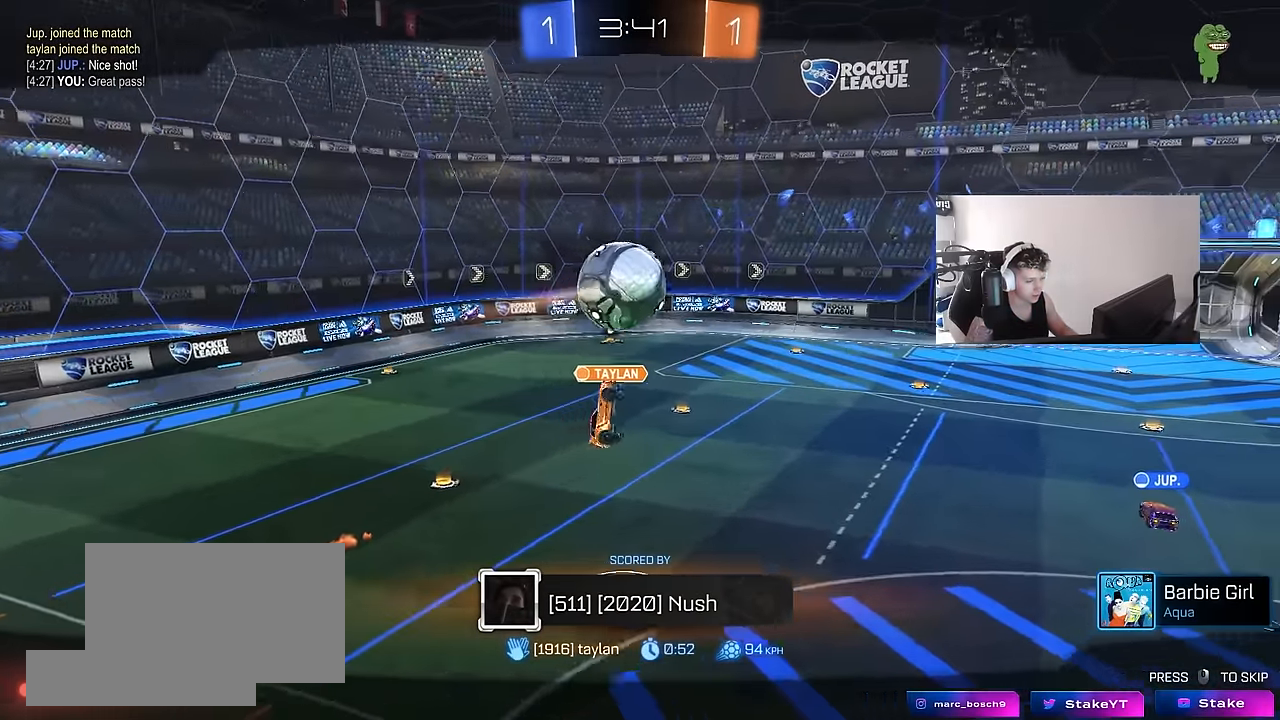
{"keys": [], "mouse": [], "mouse_move": "still", "events": [[150, "tab", "down"], [433, "tab", "up"]]}
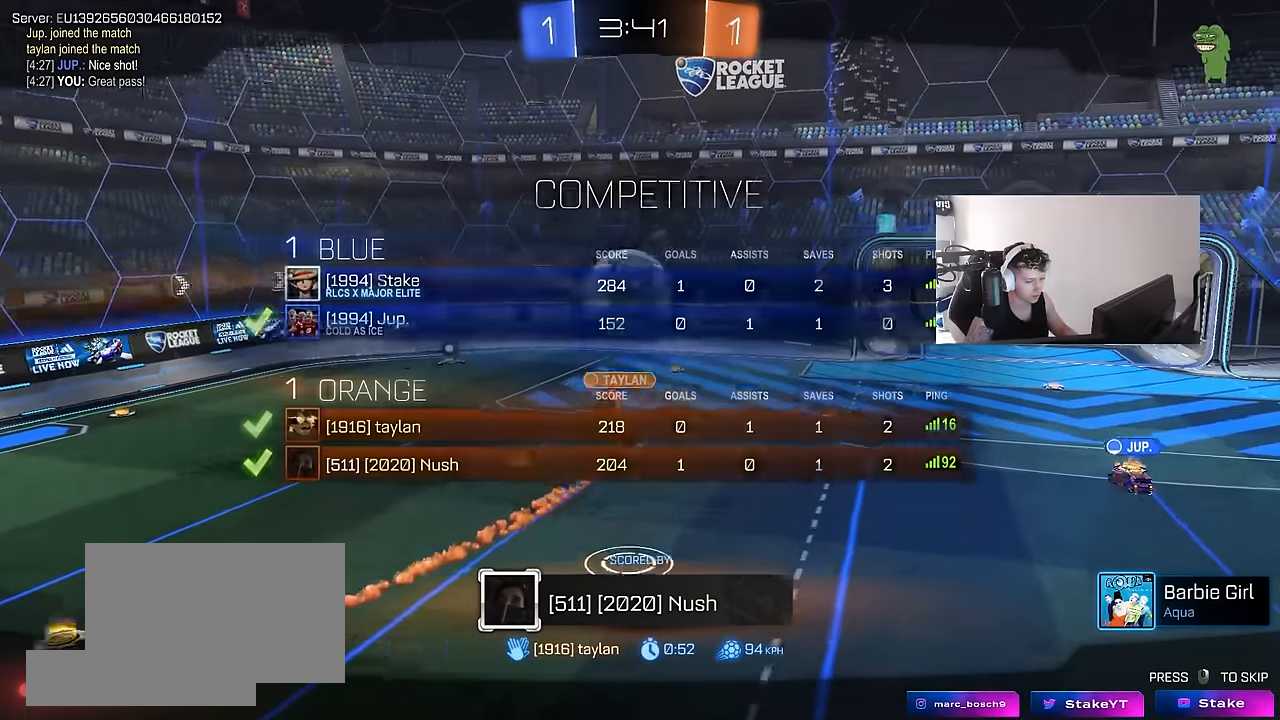
{"keys": [], "mouse": [], "mouse_move": "still", "events": []}
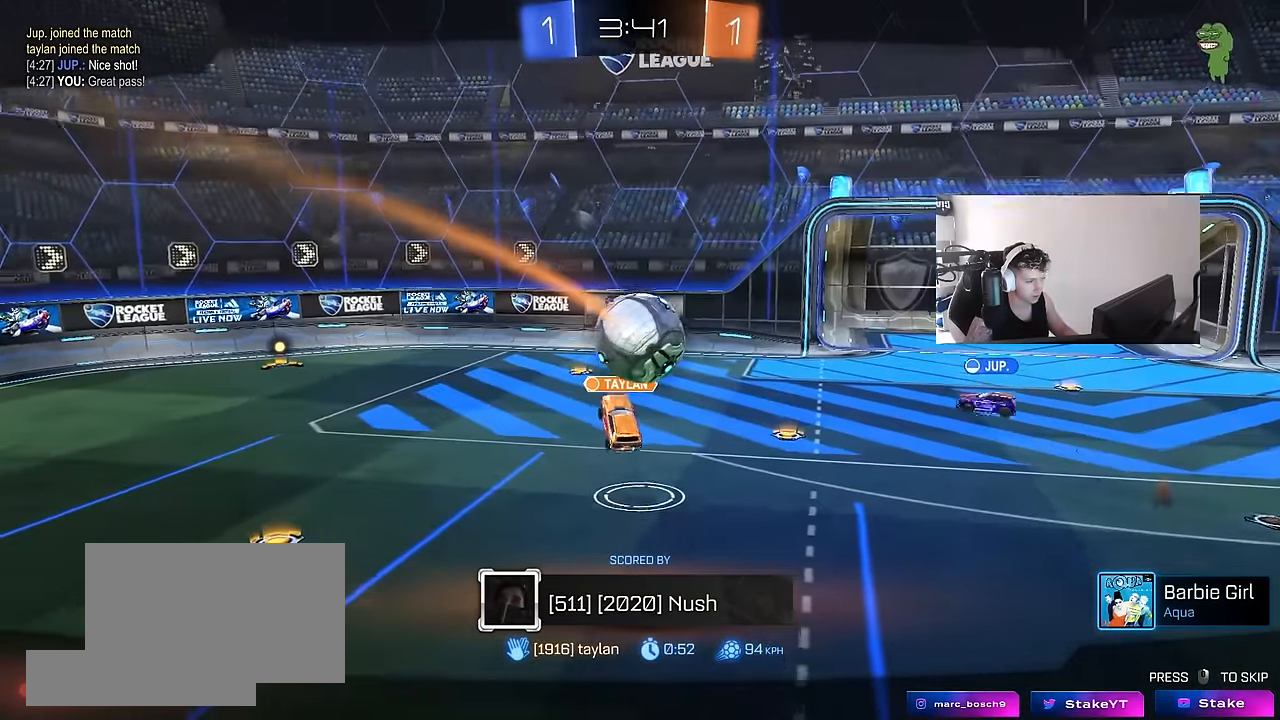
{"keys": [], "mouse": [], "mouse_move": "still", "events": []}
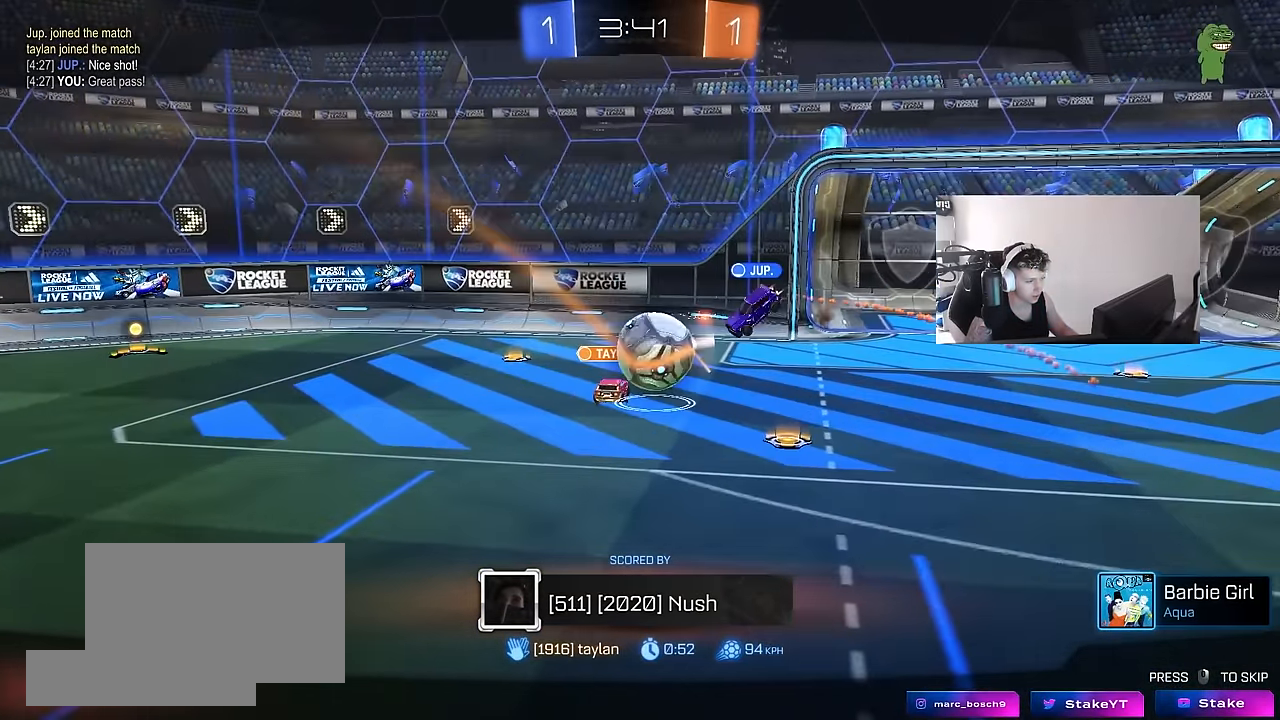
{"keys": [], "mouse": [], "mouse_move": "still", "events": []}
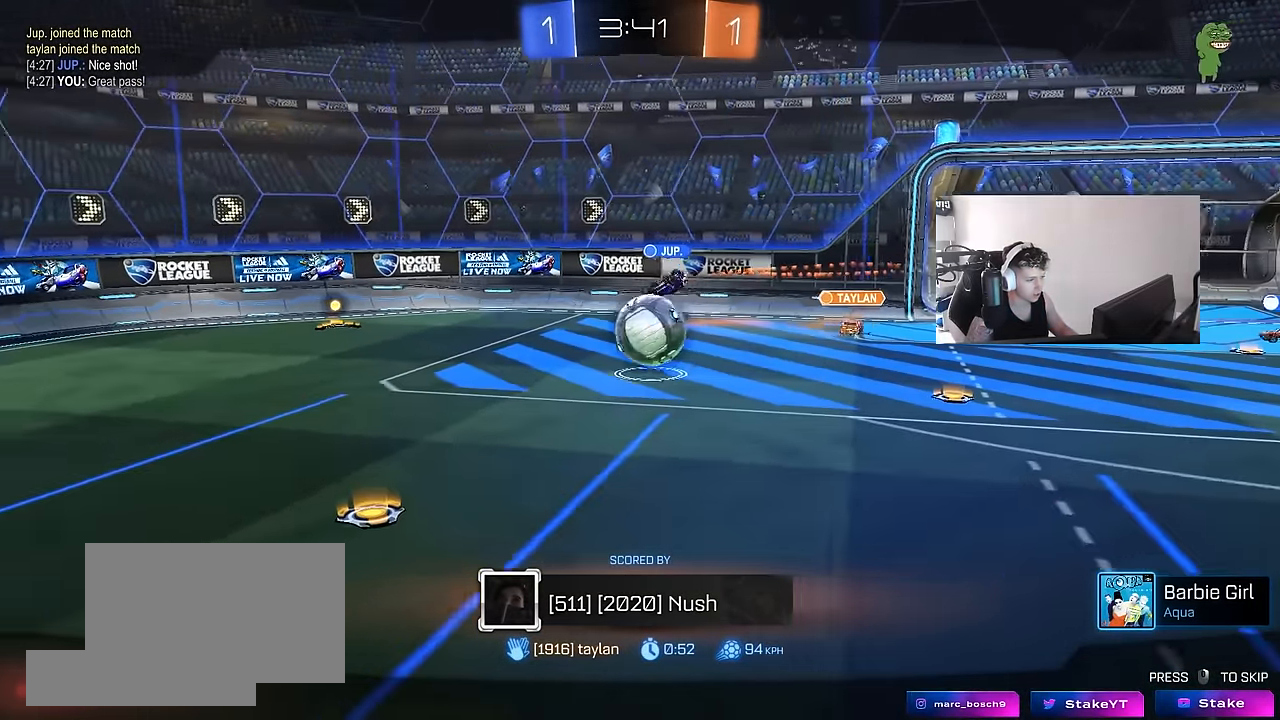
{"keys": [], "mouse": [], "mouse_move": "still", "events": []}
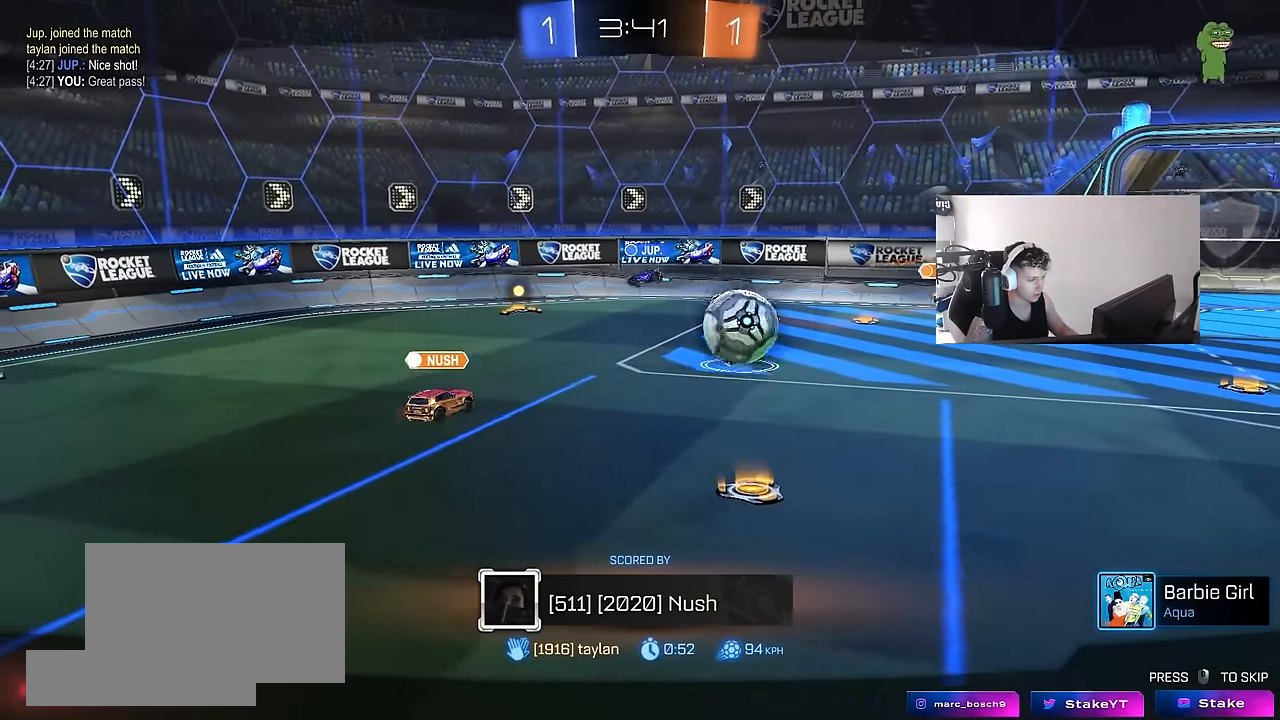
{"keys": [], "mouse": [], "mouse_move": "still", "events": []}